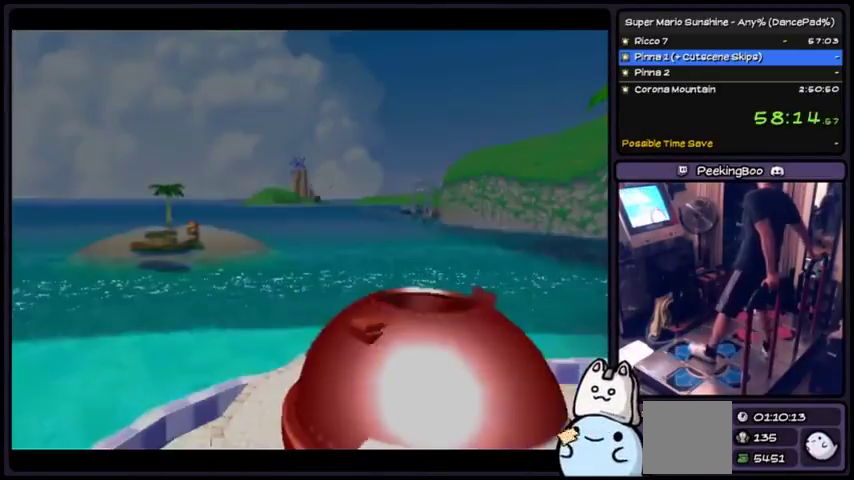
Gameplay with a controller (Xbox layout); each line is a JSON object with the inputs held at the frame after it. "events" lists button and stick changes between this image and that frame as [ms after this image, input, new state], when the widget could be followed in between. Not read: L2 L3 R1 R2 R3.
{"buttons": [], "events": []}
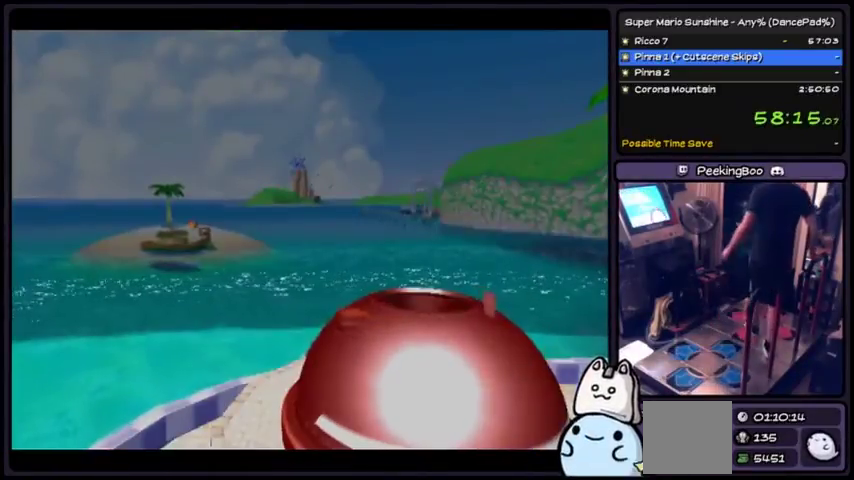
{"buttons": [], "events": []}
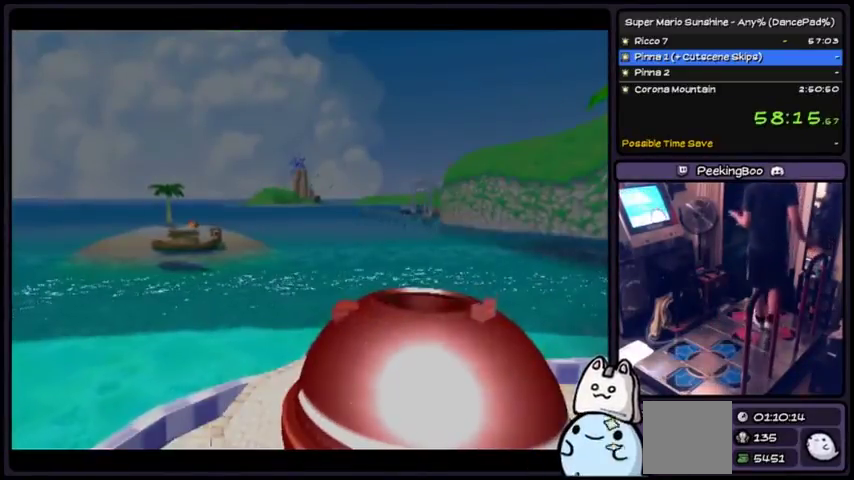
{"buttons": [], "events": [[300, "DPAD_DOWN", "down"], [400, "DPAD_DOWN", "up"]]}
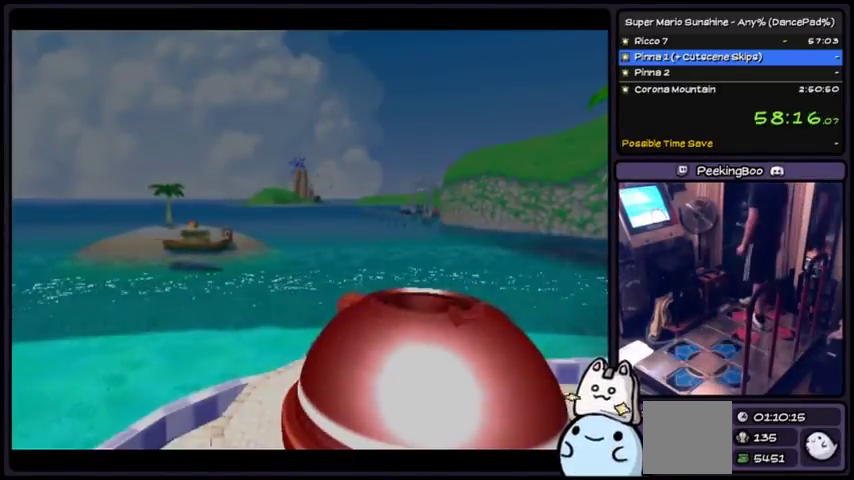
{"buttons": [], "events": []}
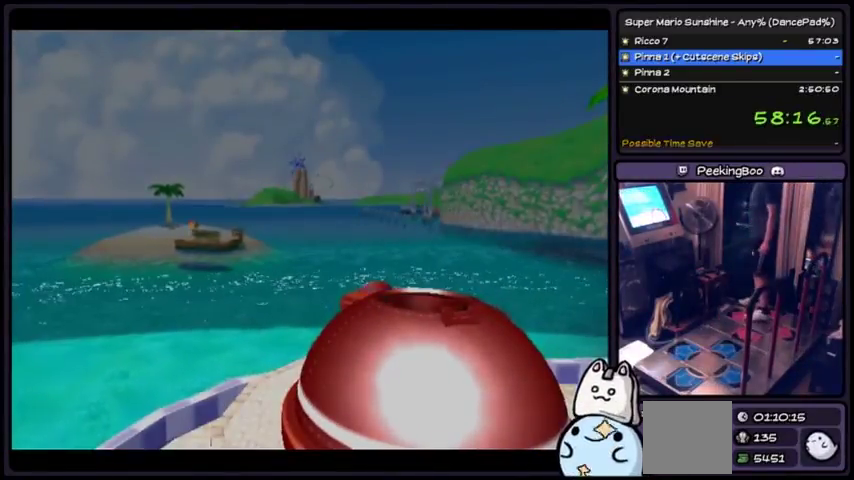
{"buttons": [], "events": []}
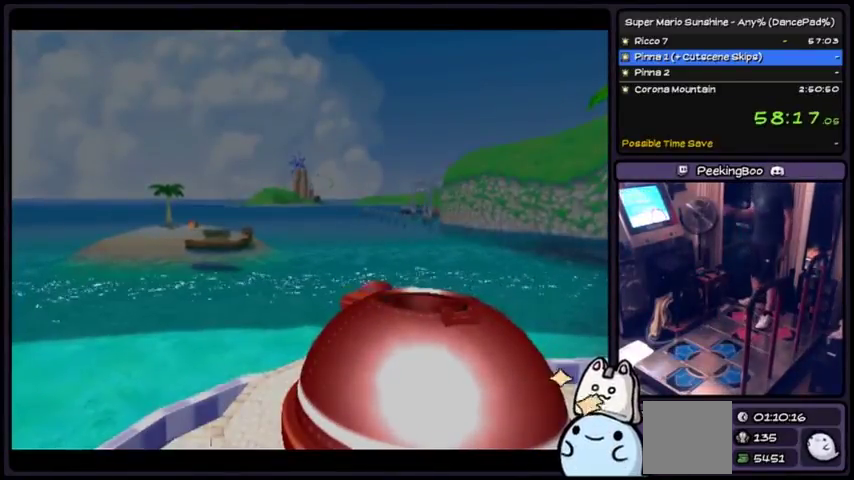
{"buttons": [], "events": [[434, "X", "down"], [501, "X", "up"]]}
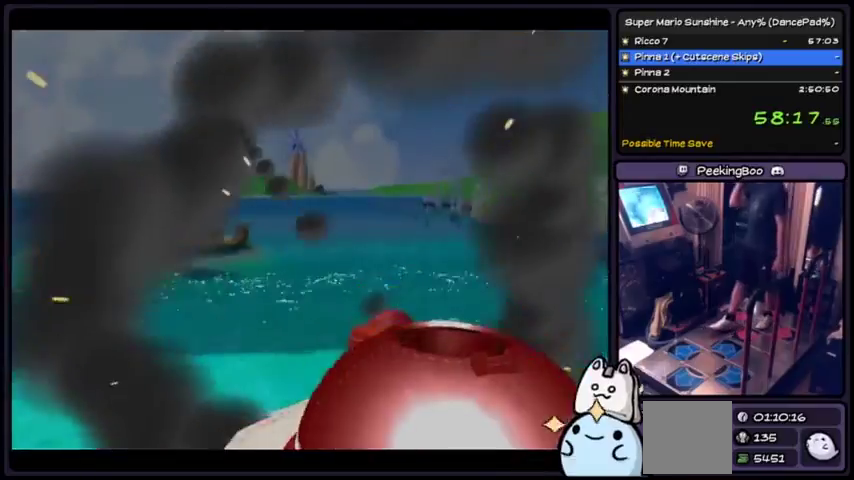
{"buttons": [], "events": [[133, "X", "down"], [200, "X", "up"]]}
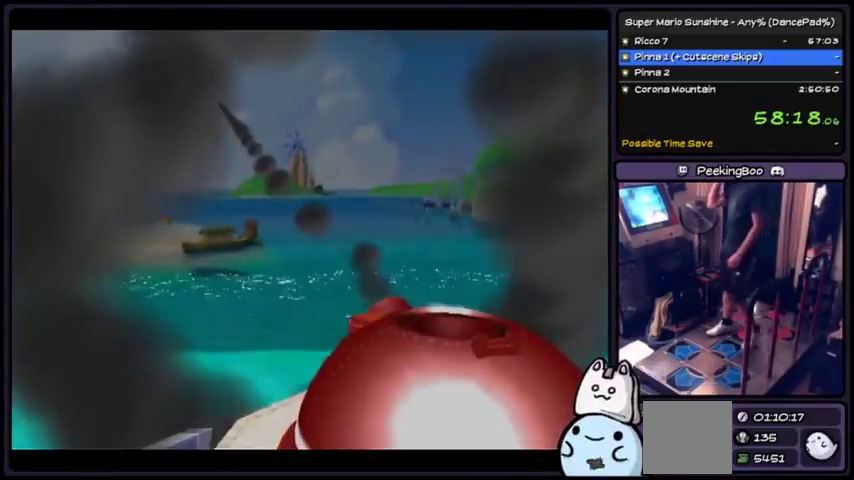
{"buttons": [], "events": []}
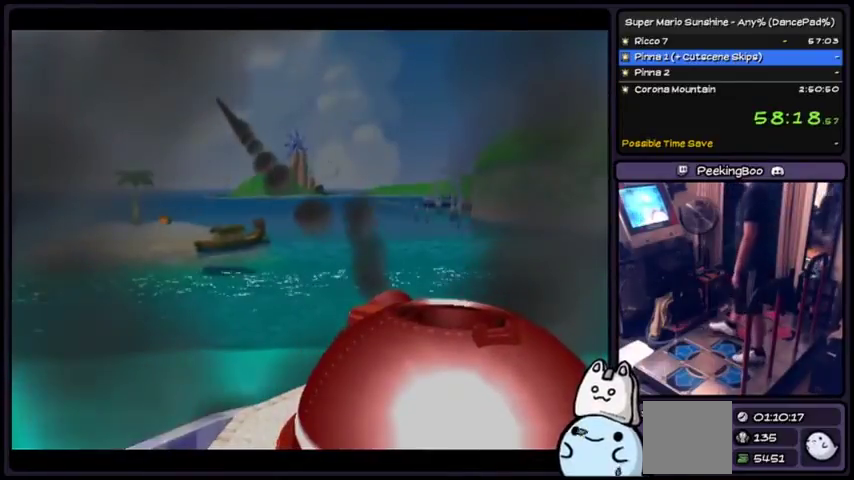
{"buttons": [], "events": []}
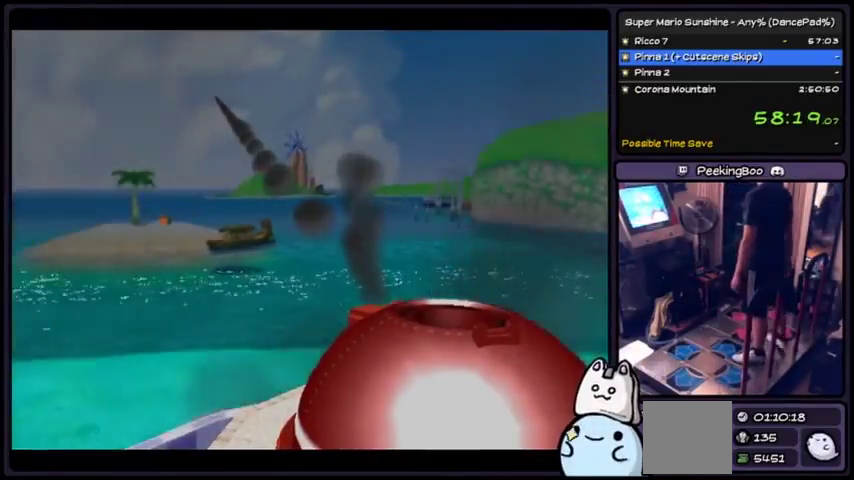
{"buttons": [], "events": []}
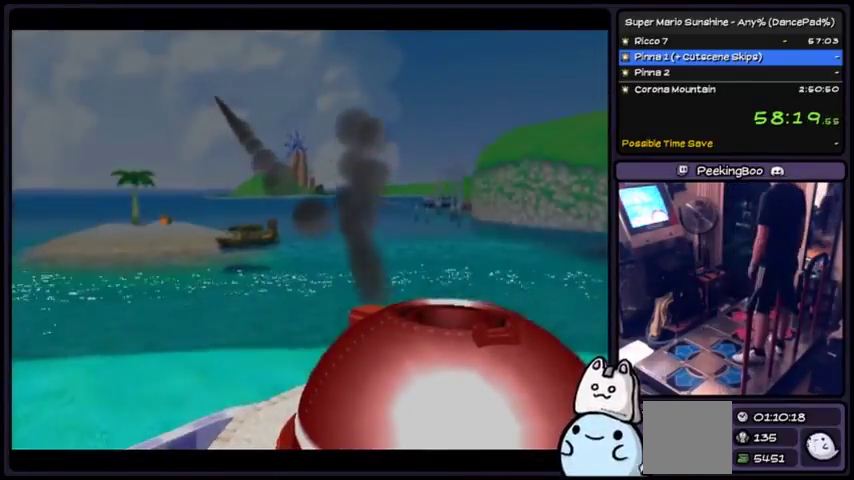
{"buttons": [], "events": []}
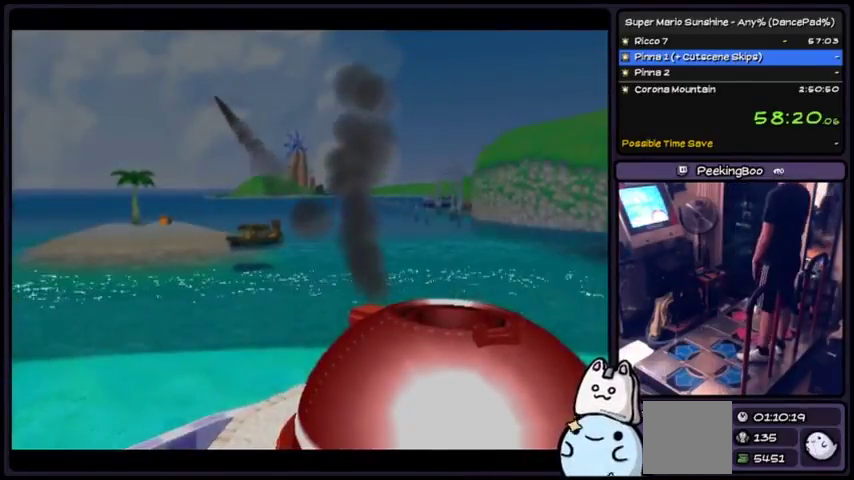
{"buttons": [], "events": [[367, "DPAD_DOWN", "down"], [501, "DPAD_DOWN", "up"]]}
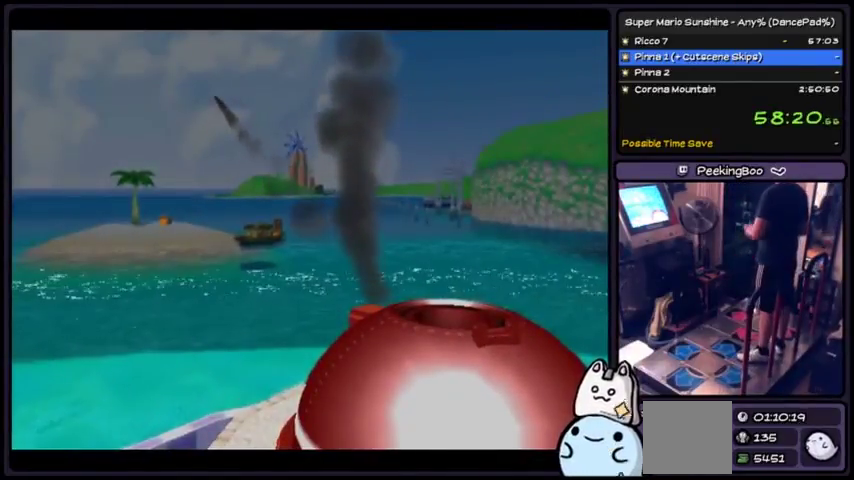
{"buttons": [], "events": []}
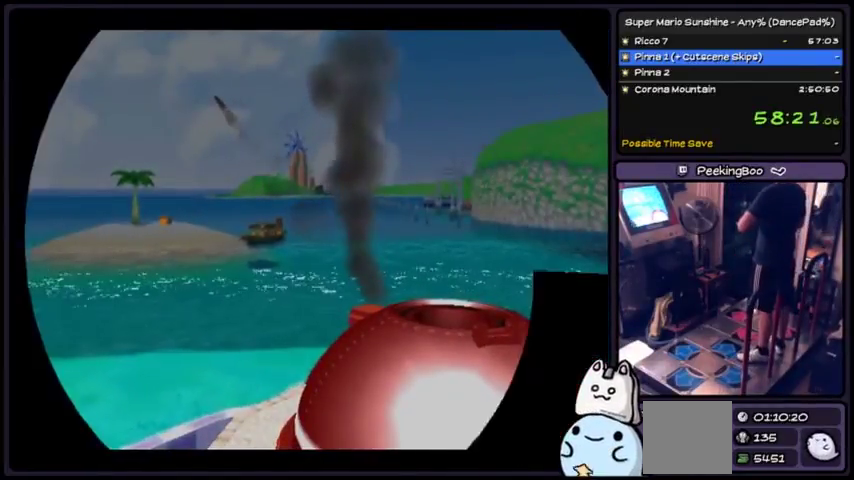
{"buttons": [], "events": []}
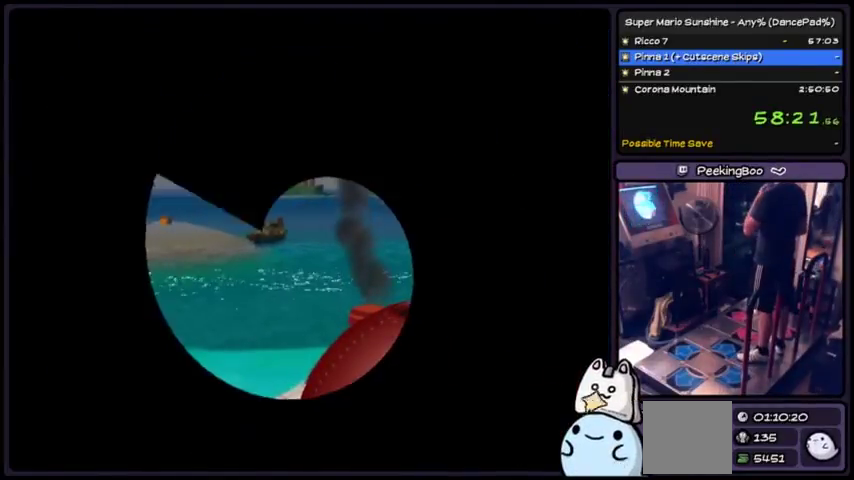
{"buttons": [], "events": []}
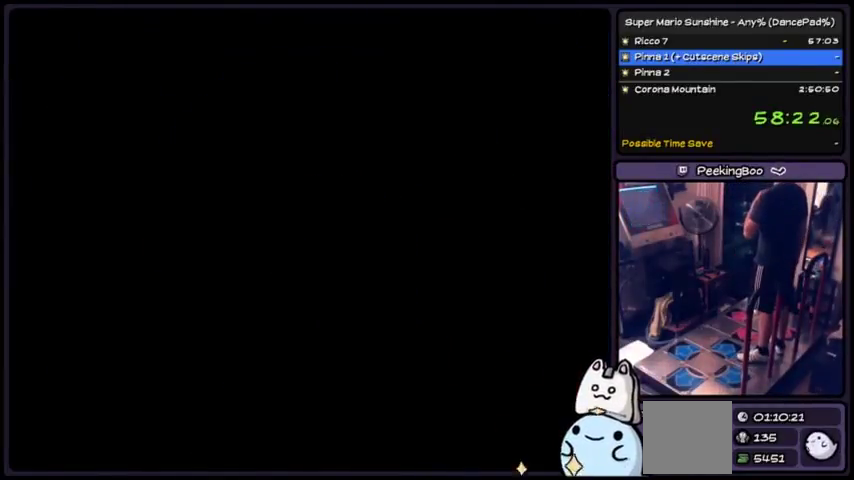
{"buttons": [], "events": [[234, "X", "down"], [300, "X", "up"]]}
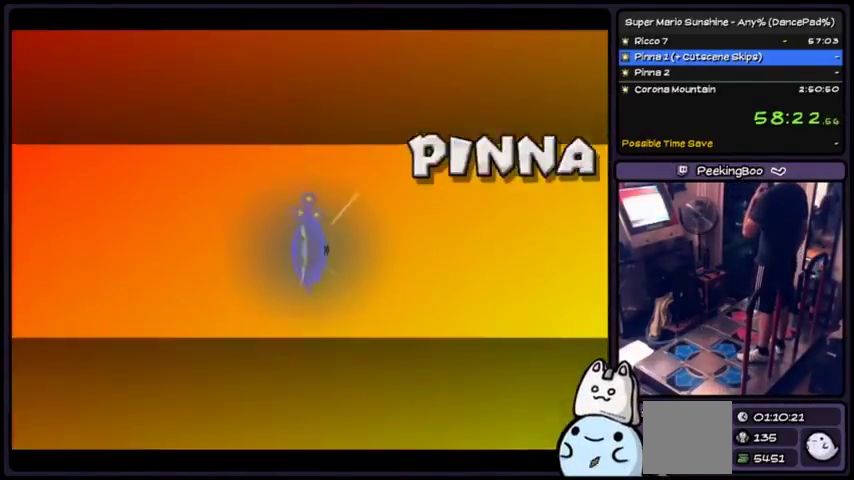
{"buttons": [], "events": [[67, "DPAD_DOWN", "down"], [134, "DPAD_DOWN", "up"]]}
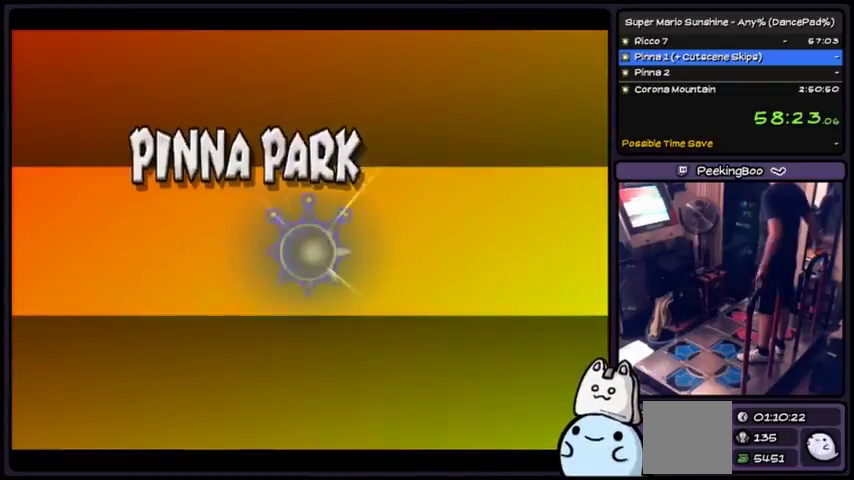
{"buttons": [], "events": []}
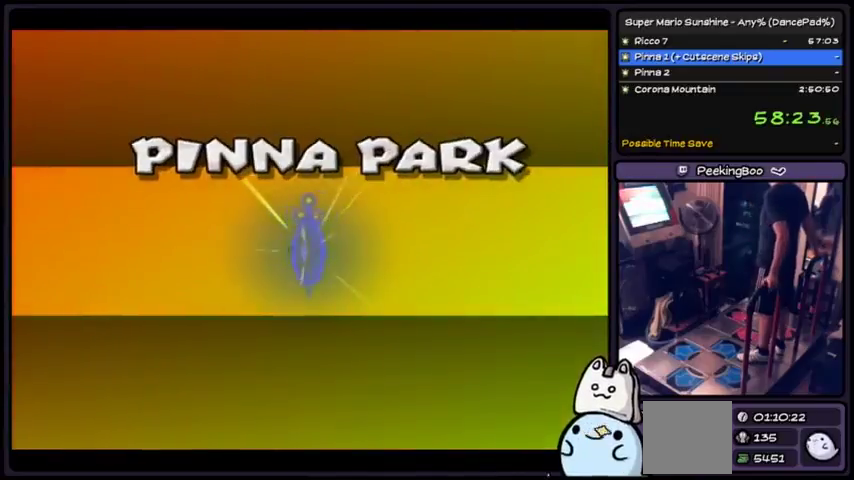
{"buttons": ["A"], "events": [[467, "A", "down"]]}
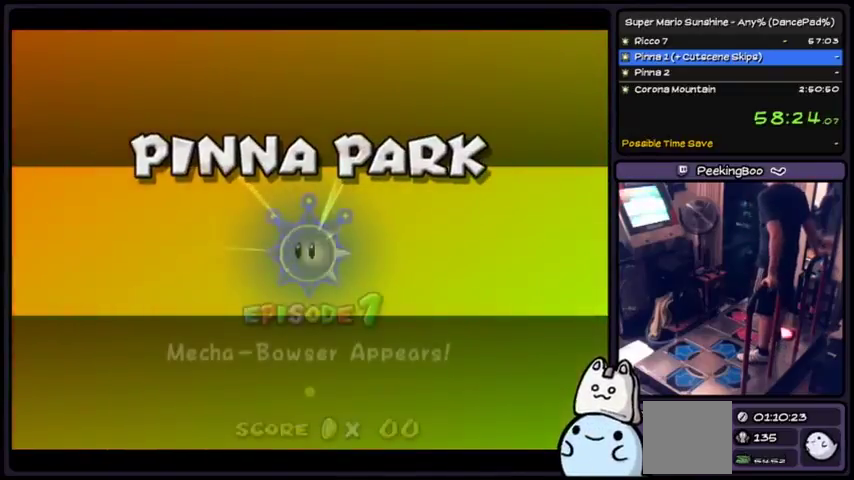
{"buttons": ["A"], "events": [[234, "A", "up"], [367, "A", "down"]]}
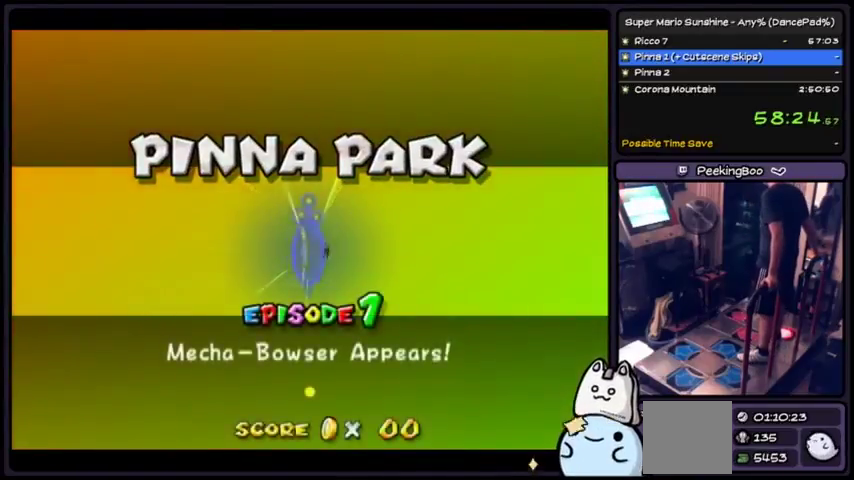
{"buttons": ["A", "DPAD_DOWN"], "events": [[434, "DPAD_DOWN", "down"]]}
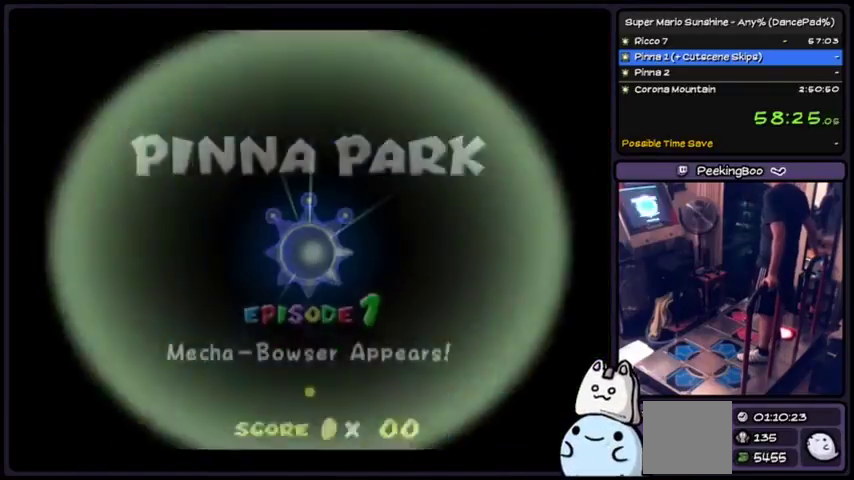
{"buttons": ["A"], "events": [[67, "DPAD_DOWN", "up"]]}